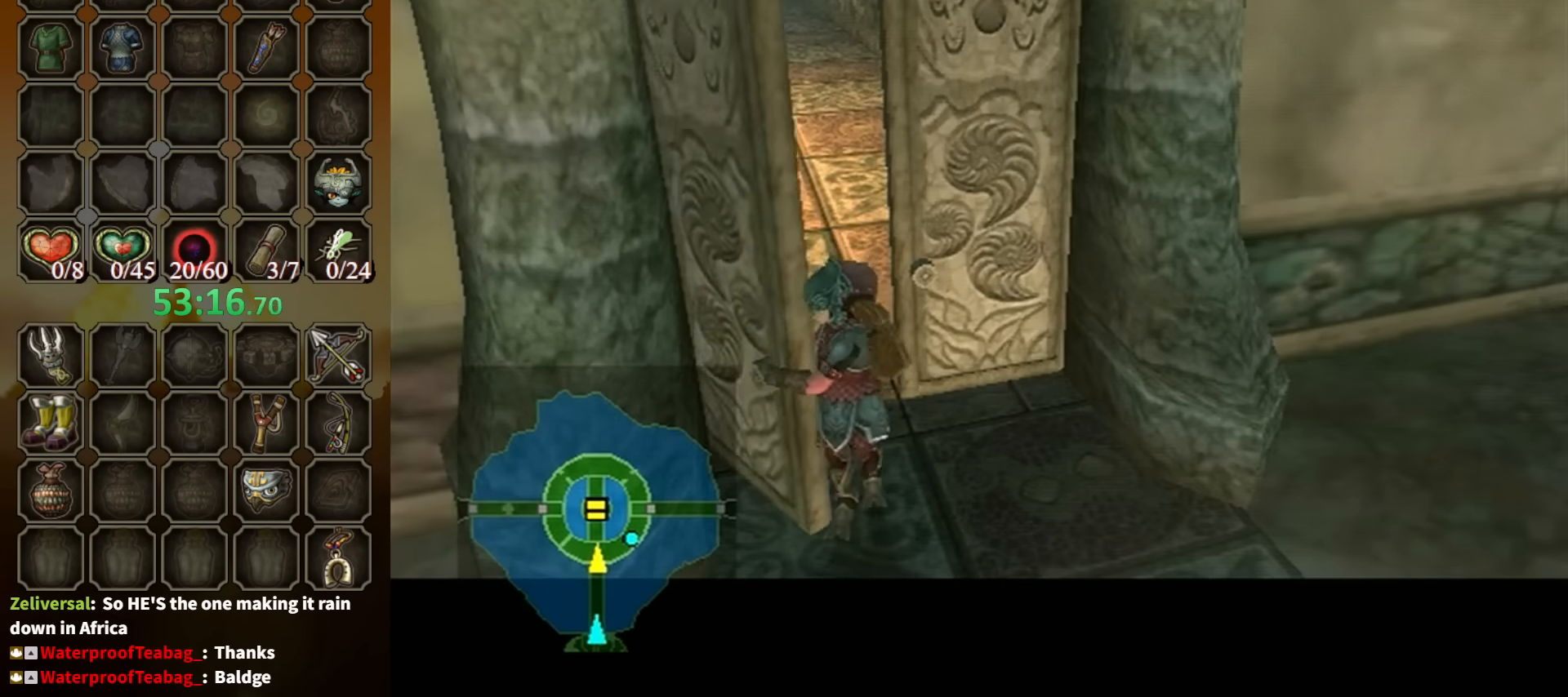
Gameplay with a controller (Nintendo layout); each line is a JSON object with the inputs held at the frame after it. "events" lists button and stick changes between this image and that frame as [ms after this image, input, new state], when the widget could be followed in between. Not read: L3 R3.
{"buttons": [], "left_stick": "center", "right_stick": "center", "events": []}
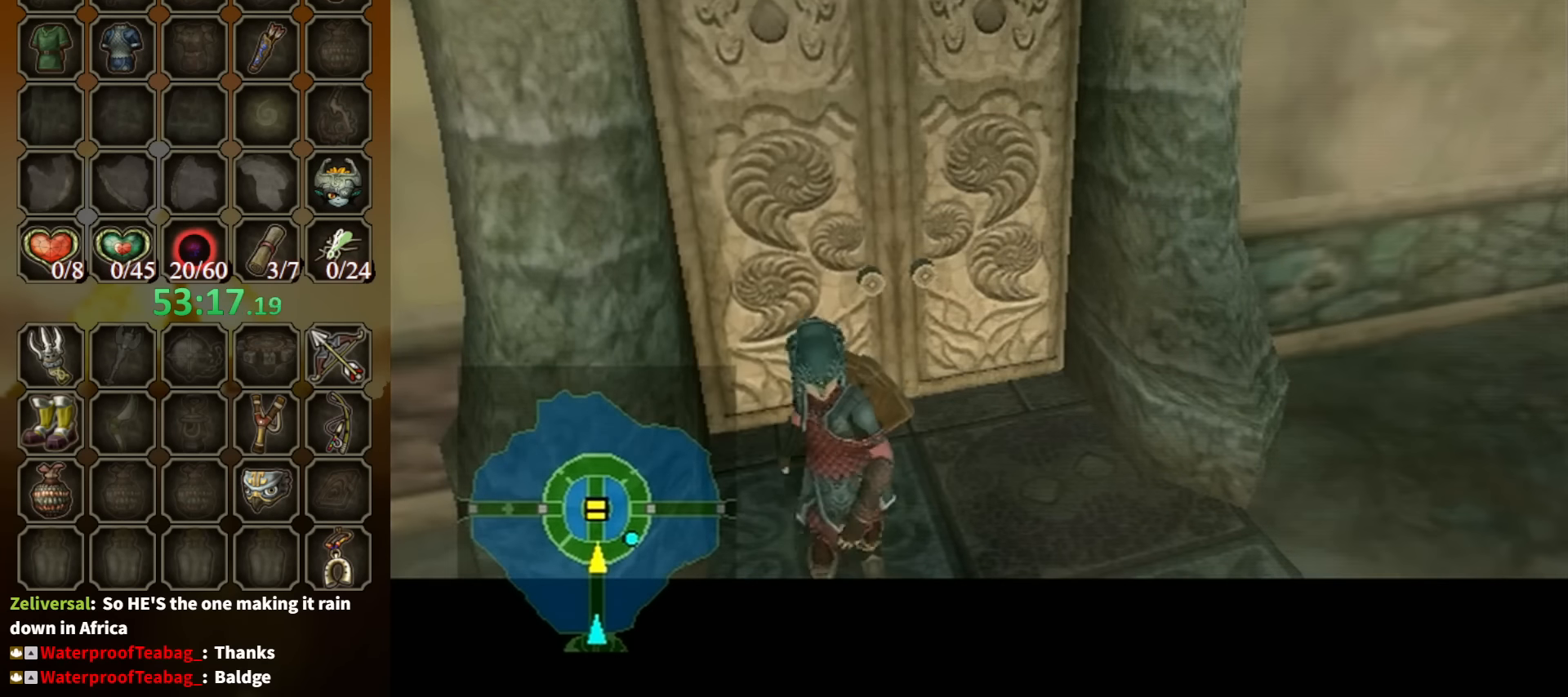
{"buttons": [], "left_stick": "center", "right_stick": "center", "events": []}
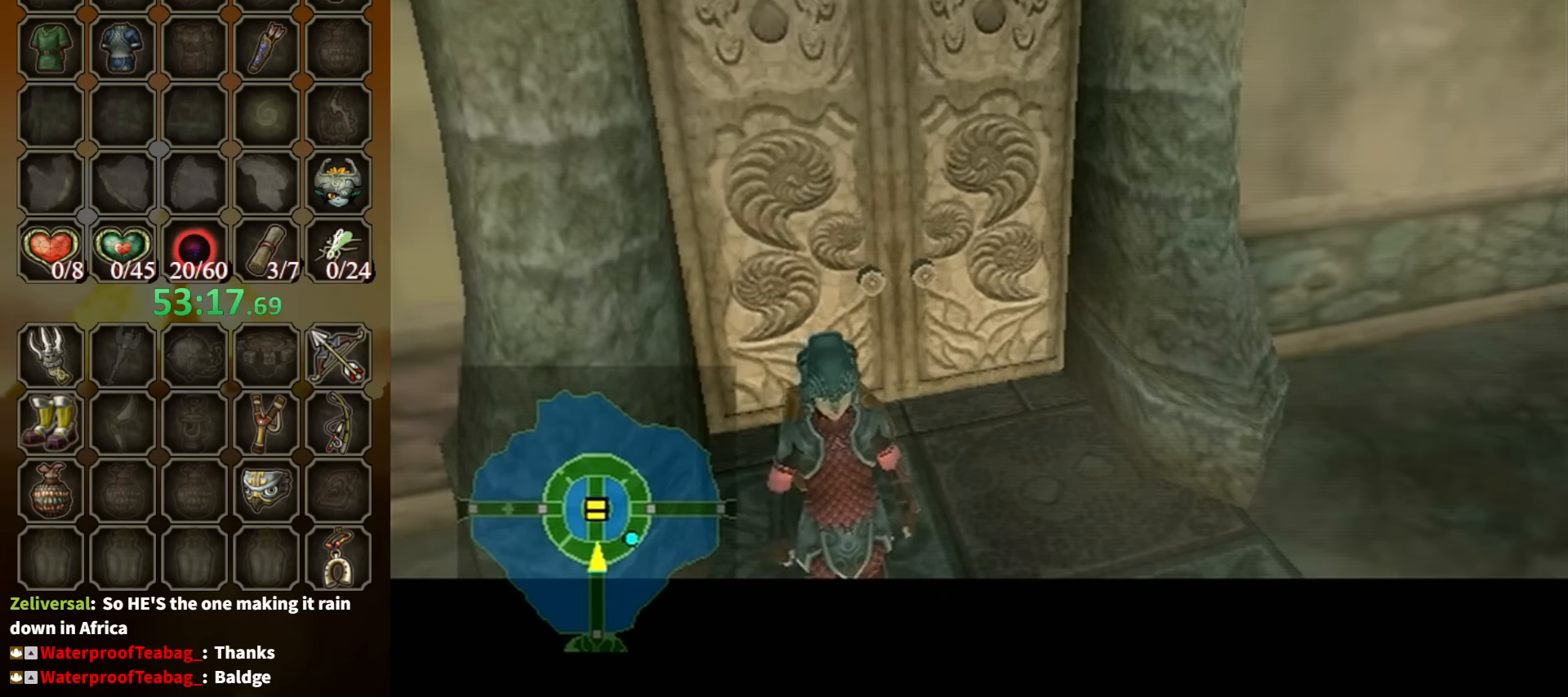
{"buttons": [], "left_stick": "center", "right_stick": "center", "events": []}
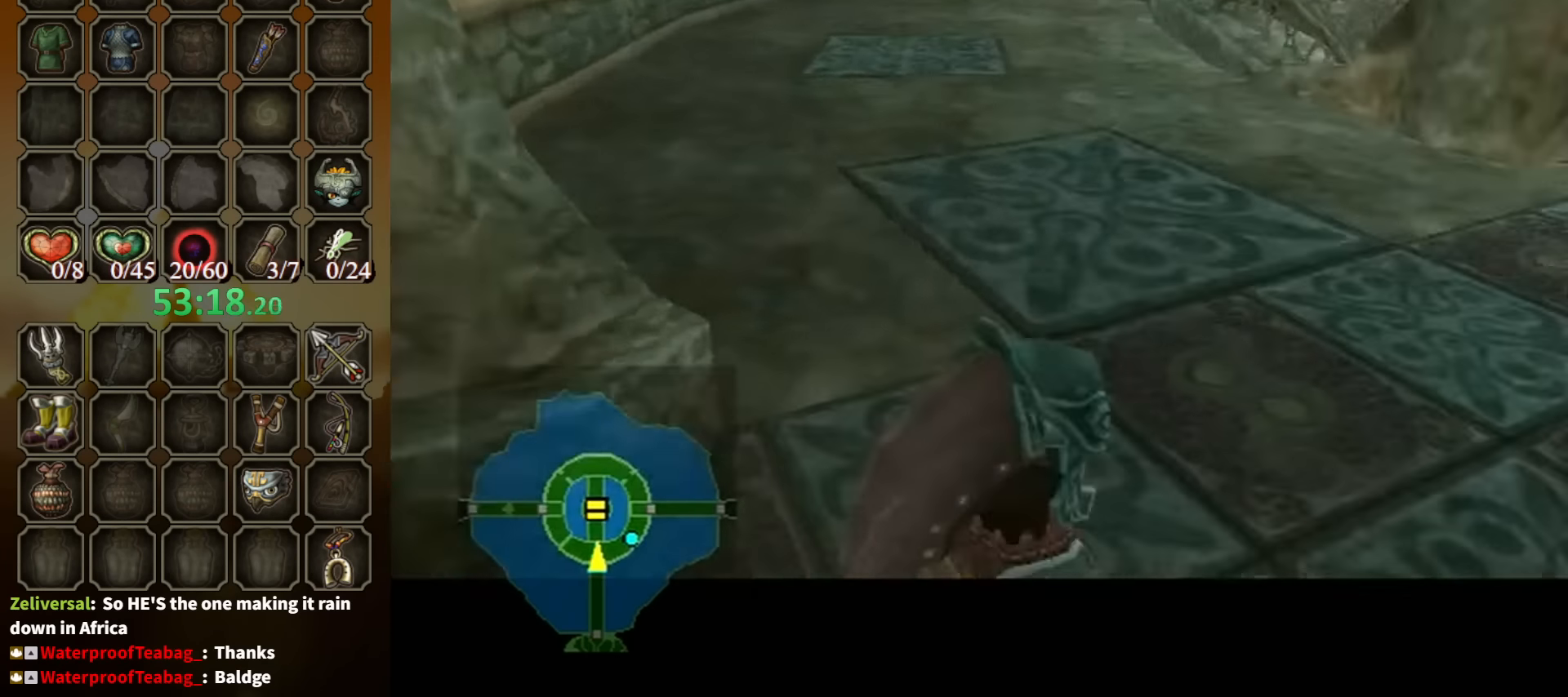
{"buttons": [], "left_stick": "center", "right_stick": "center", "events": []}
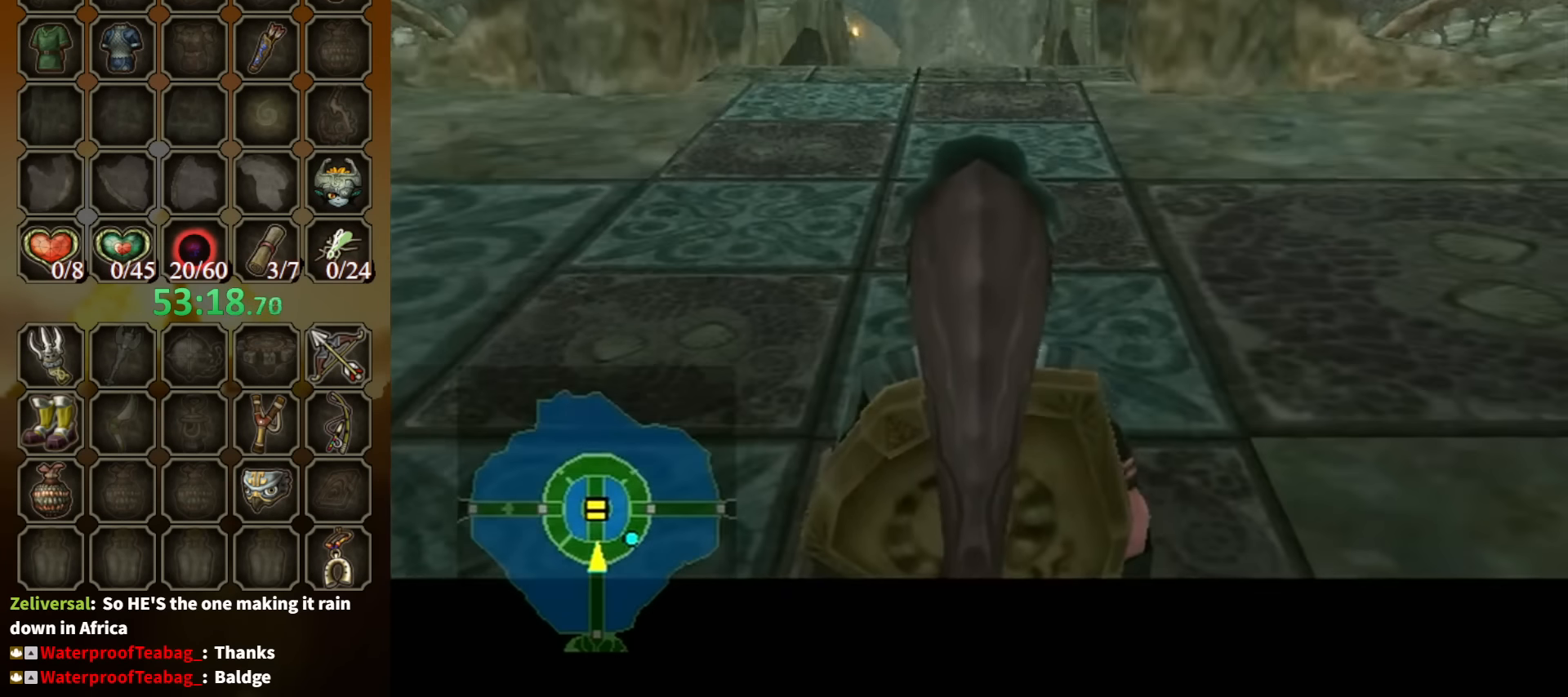
{"buttons": [], "left_stick": "up", "right_stick": "center", "events": [[100, "L1", "down"], [100, "left_stick", "up-left"], [200, "L1", "up"], [200, "left_stick", "up"]]}
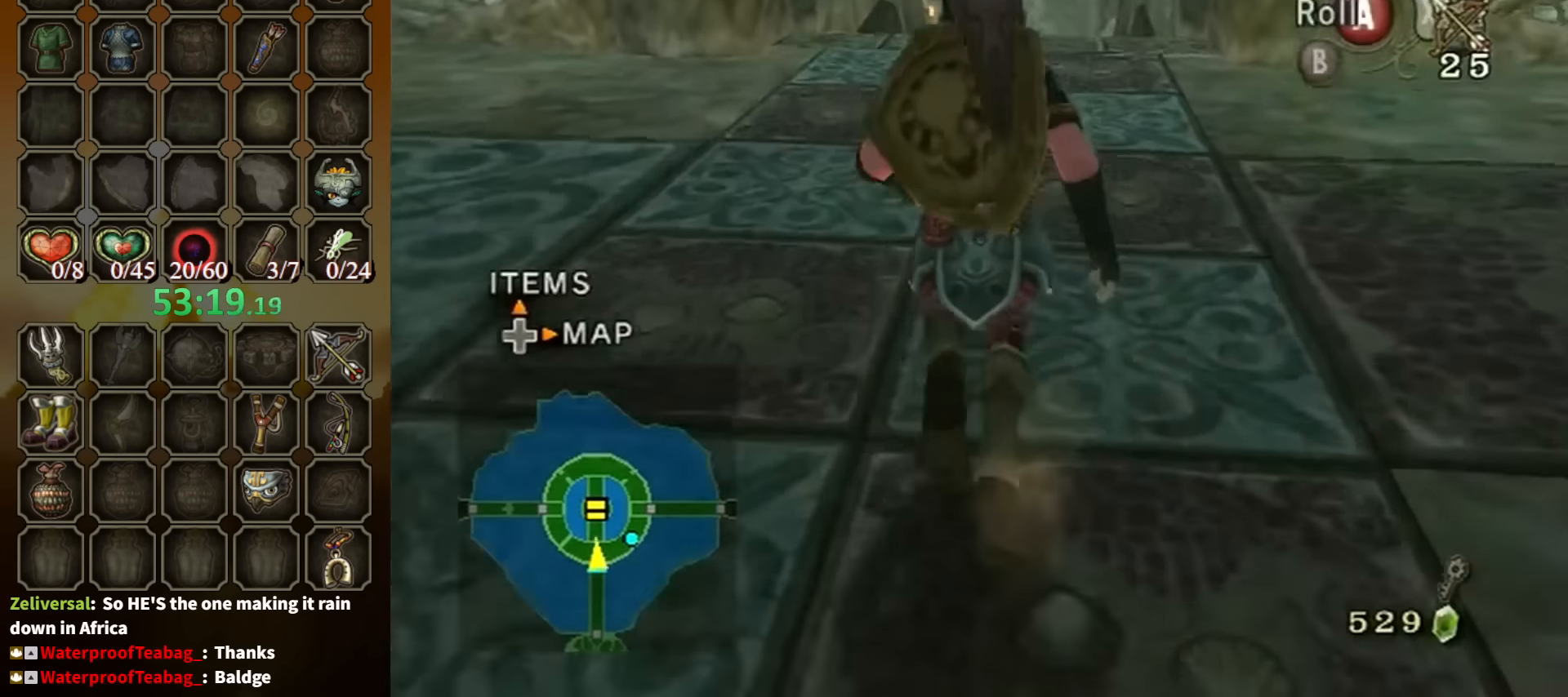
{"buttons": [], "left_stick": "center", "right_stick": "center", "events": [[67, "A", "down"], [100, "A", "up"], [200, "A", "down"], [234, "A", "up"], [300, "left_stick", "center"], [367, "DPAD_UP", "down"], [467, "DPAD_UP", "up"]]}
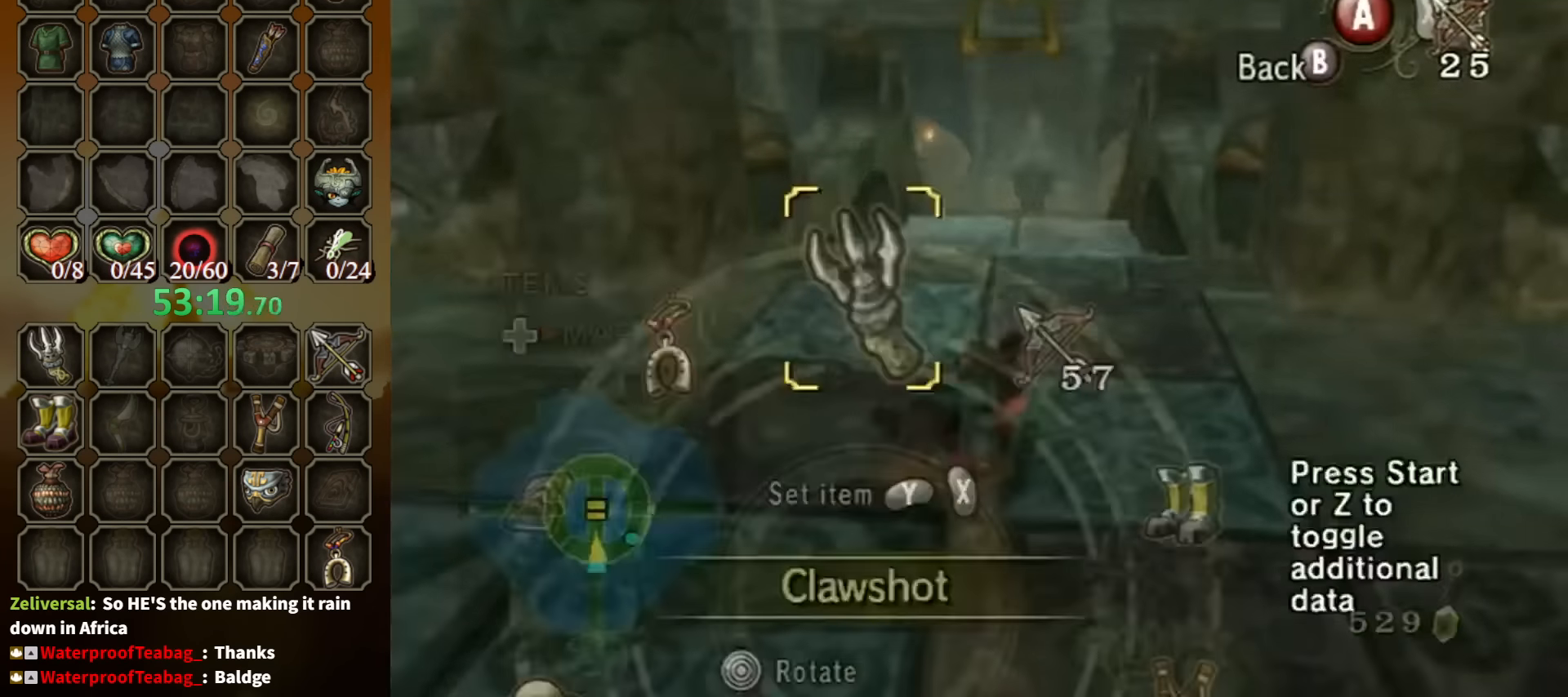
{"buttons": [], "left_stick": "center", "right_stick": "center", "events": []}
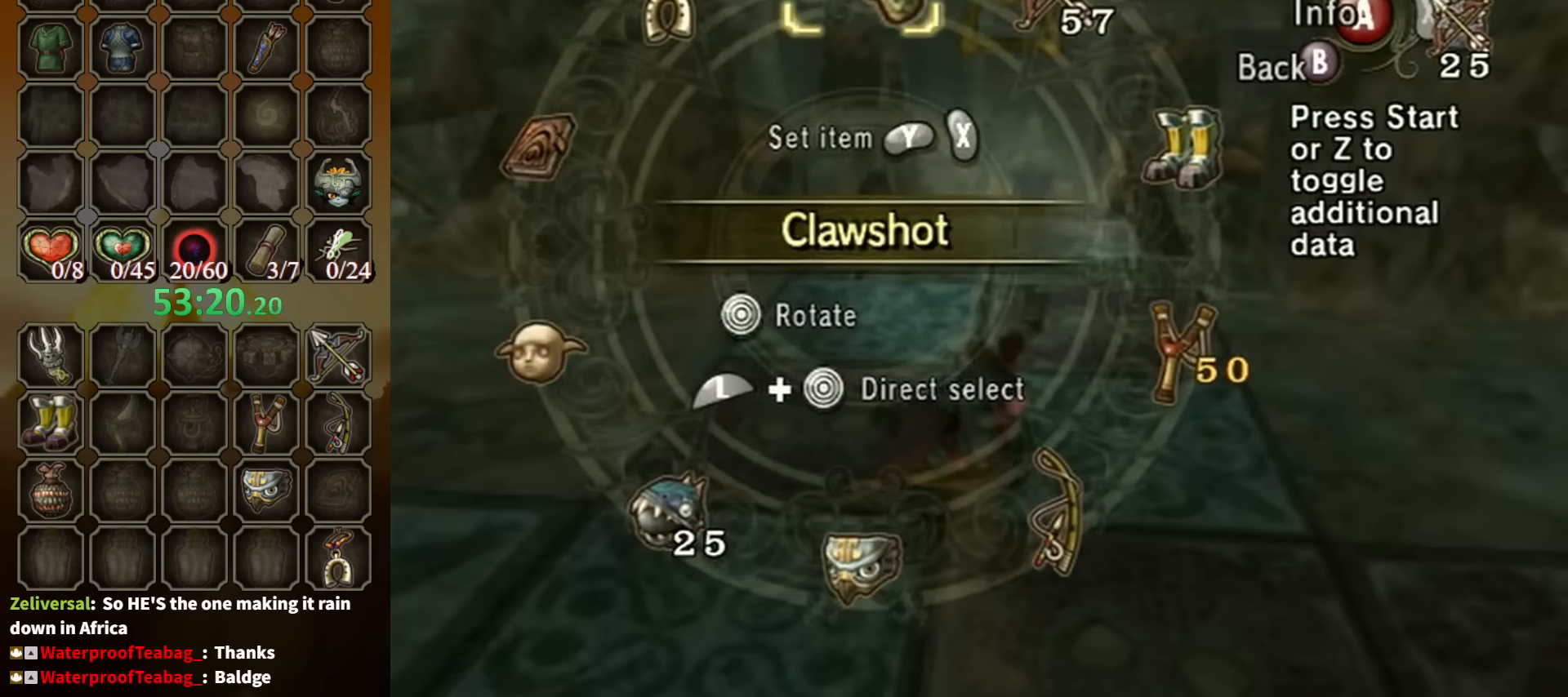
{"buttons": [], "left_stick": "up", "right_stick": "center", "events": [[100, "Y", "down"], [134, "Y", "up"], [200, "Y", "down"], [267, "Y", "up"], [300, "B", "down"], [367, "B", "up"], [367, "left_stick", "up"]]}
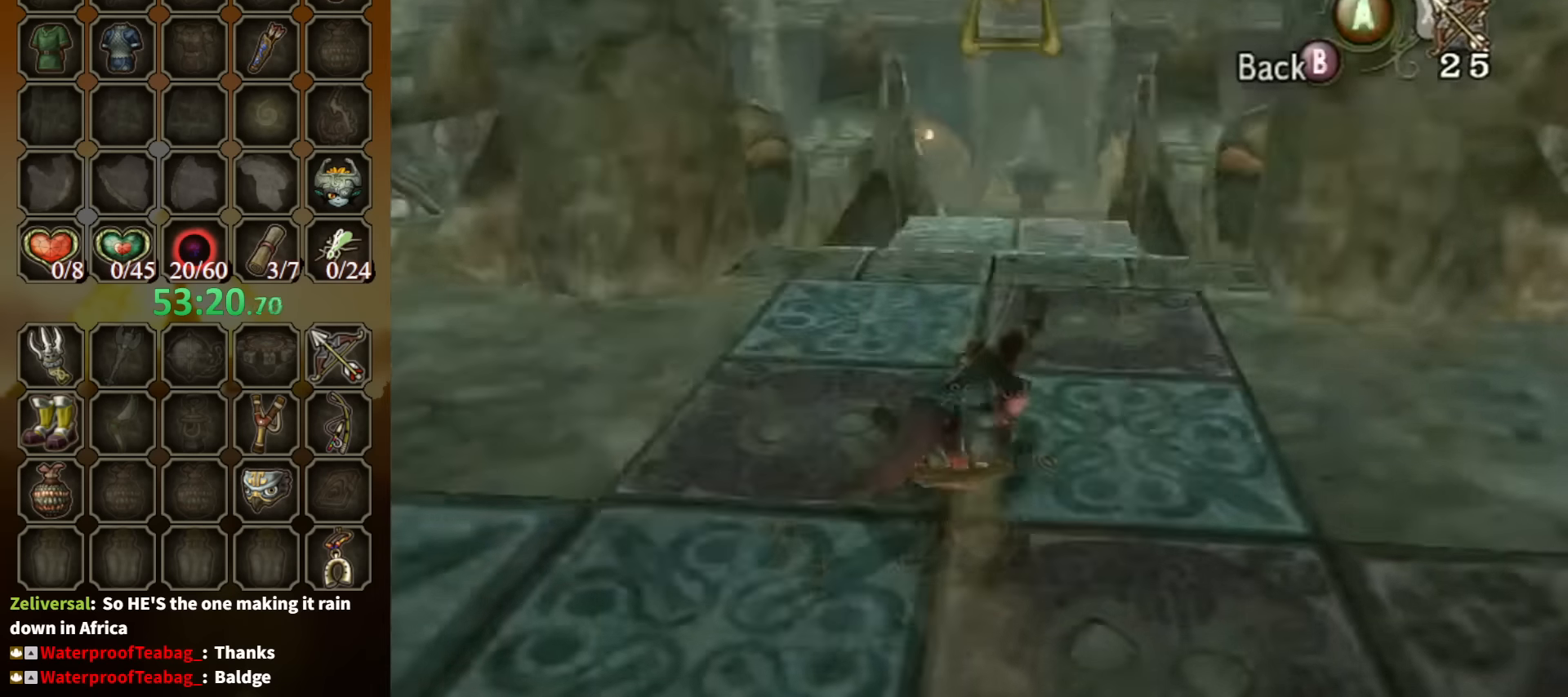
{"buttons": [], "left_stick": "up", "right_stick": "center", "events": []}
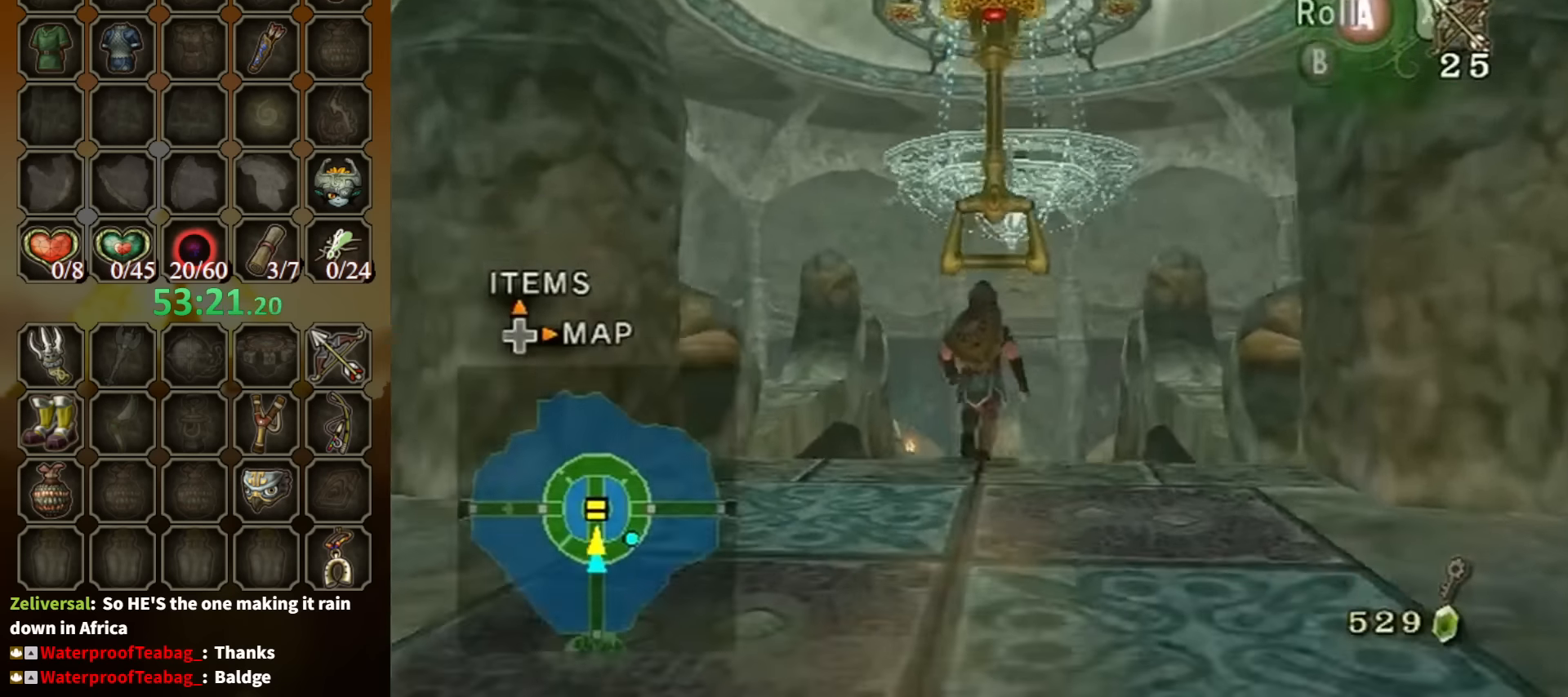
{"buttons": [], "left_stick": "center", "right_stick": "center", "events": [[400, "right_stick", "up"], [467, "left_stick", "center"], [500, "right_stick", "center"]]}
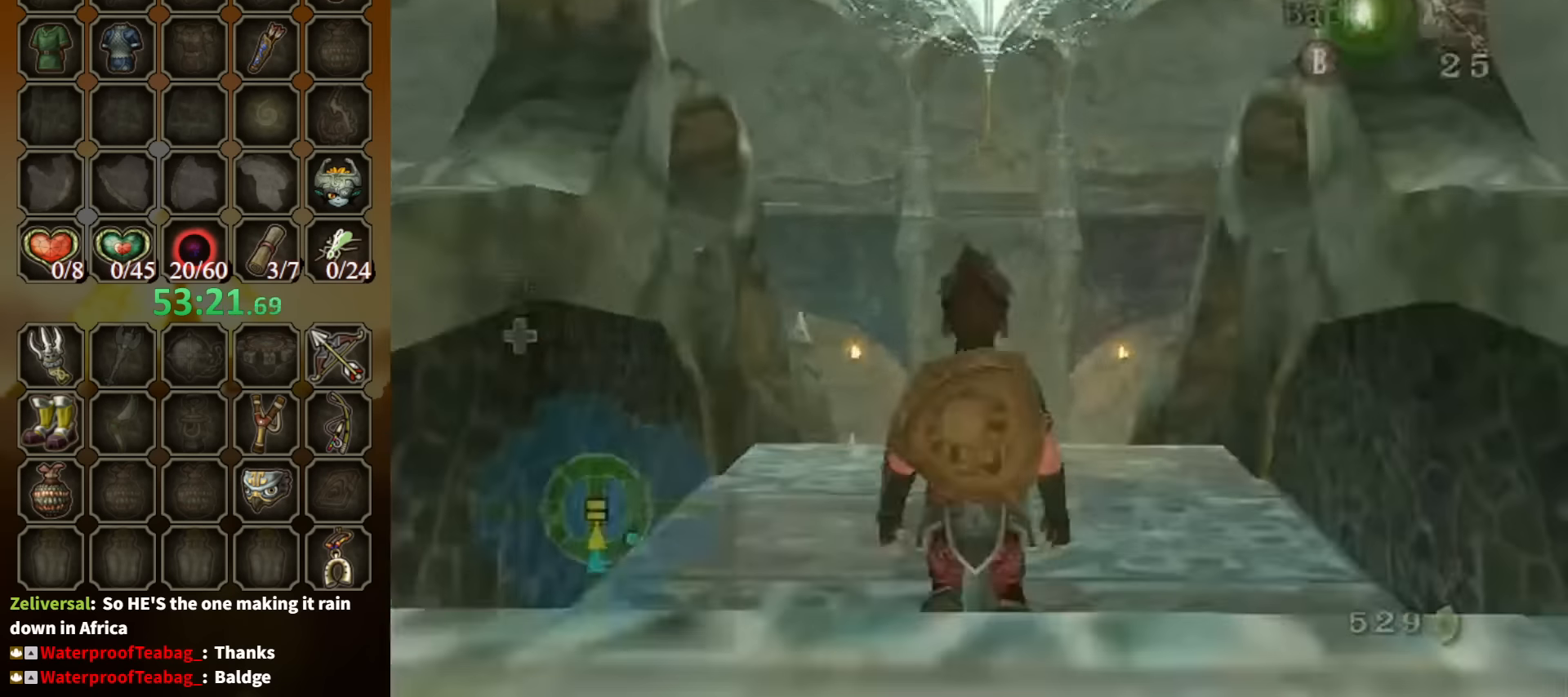
{"buttons": [], "left_stick": "down", "right_stick": "center", "events": [[100, "left_stick", "down"]]}
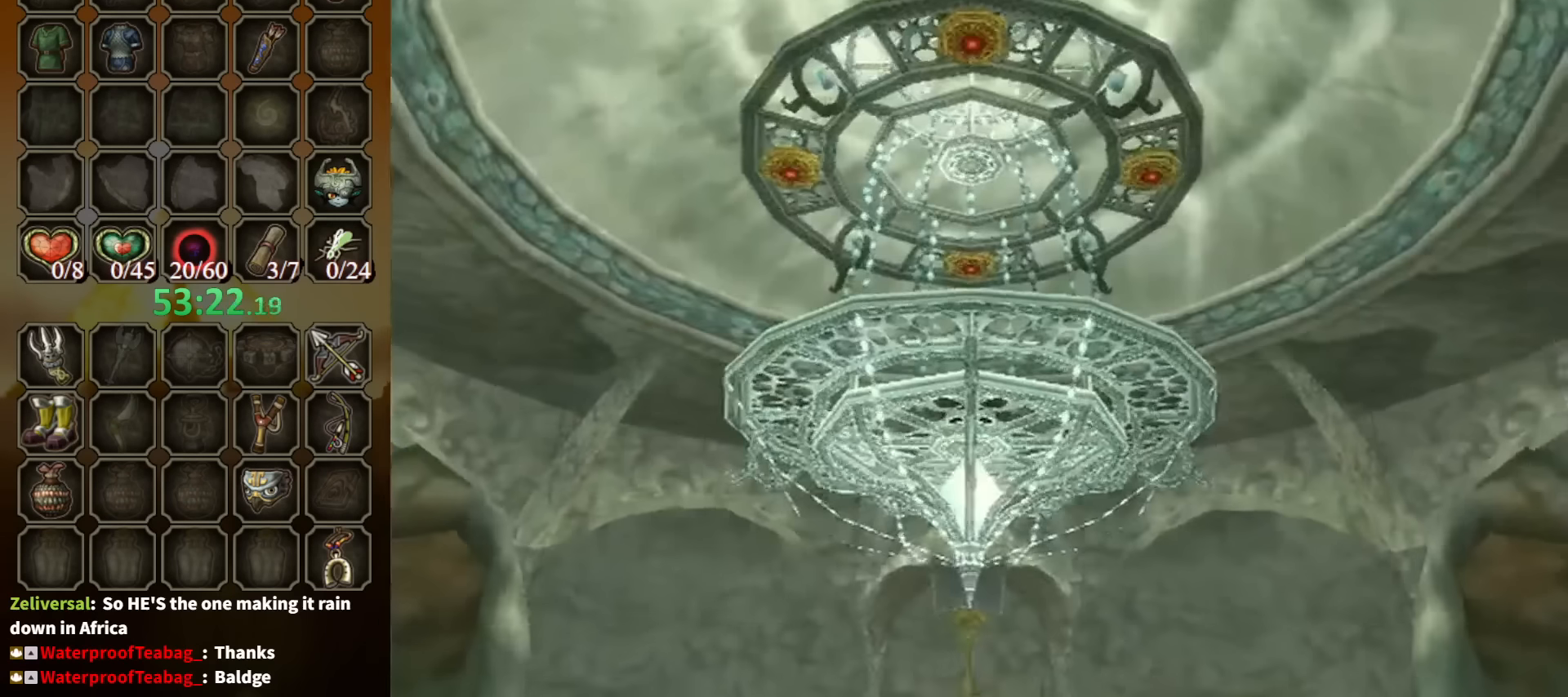
{"buttons": ["Y"], "left_stick": "center", "right_stick": "center", "events": [[234, "Y", "down"], [267, "left_stick", "center"]]}
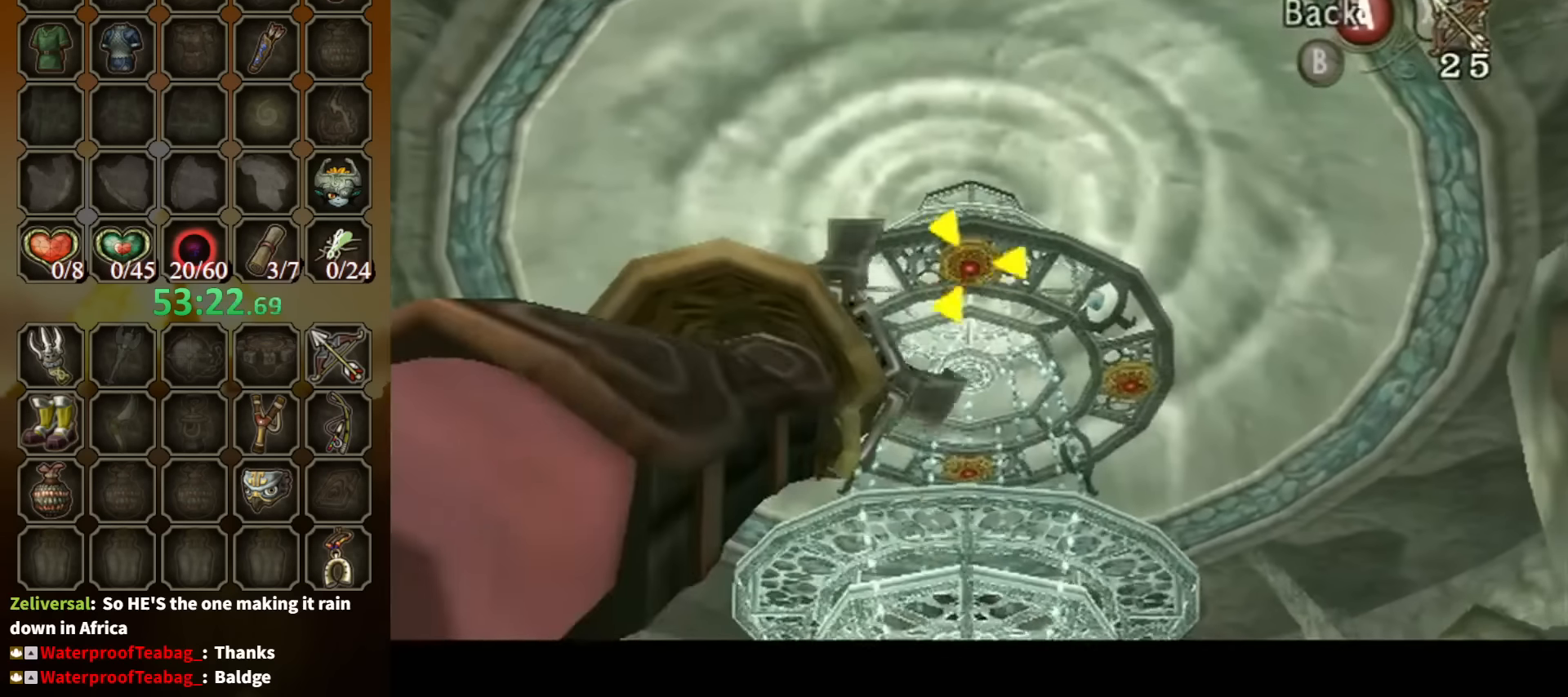
{"buttons": ["Y"], "left_stick": "center", "right_stick": "center", "events": [[200, "Y", "up"], [400, "Y", "down"]]}
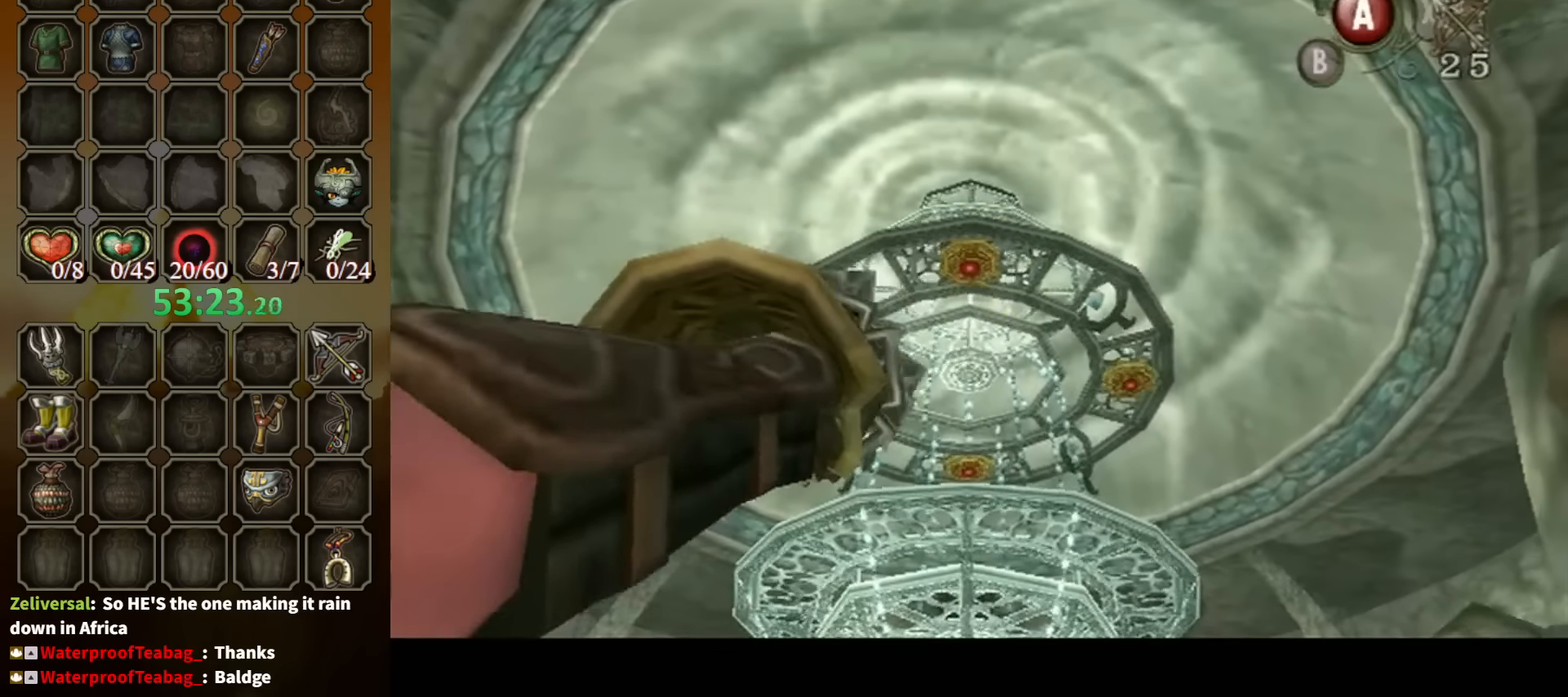
{"buttons": [], "left_stick": "center", "right_stick": "center", "events": [[234, "Y", "up"]]}
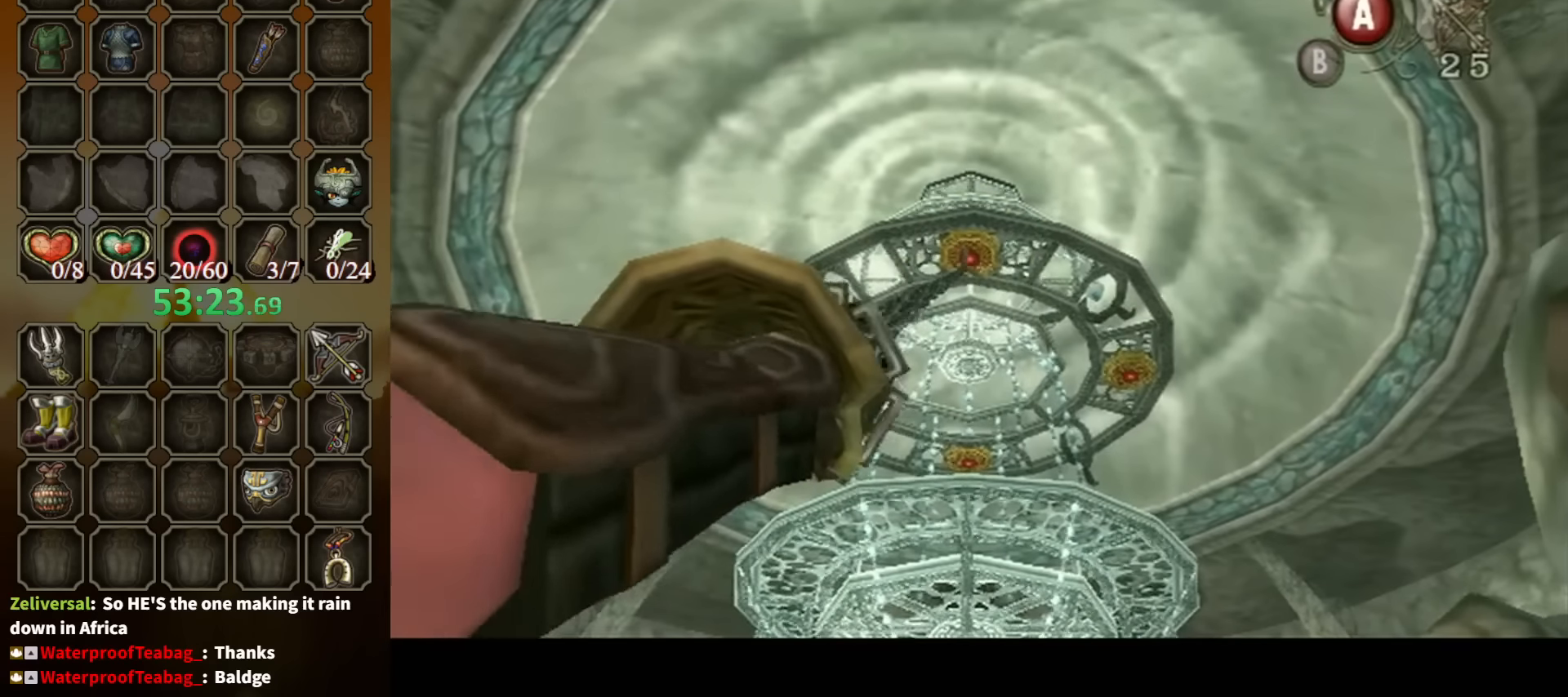
{"buttons": [], "left_stick": "center", "right_stick": "center", "events": []}
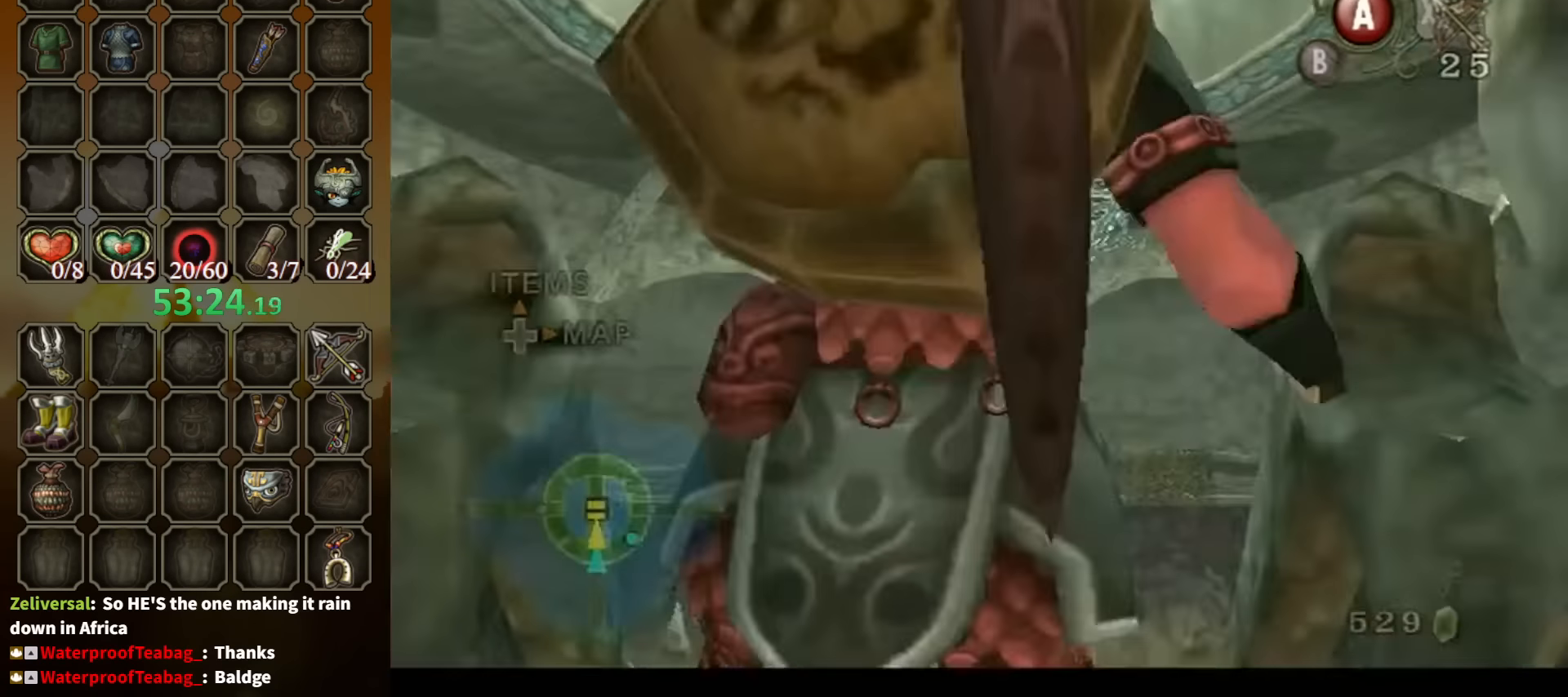
{"buttons": ["A"], "left_stick": "center", "right_stick": "center", "events": [[500, "A", "down"]]}
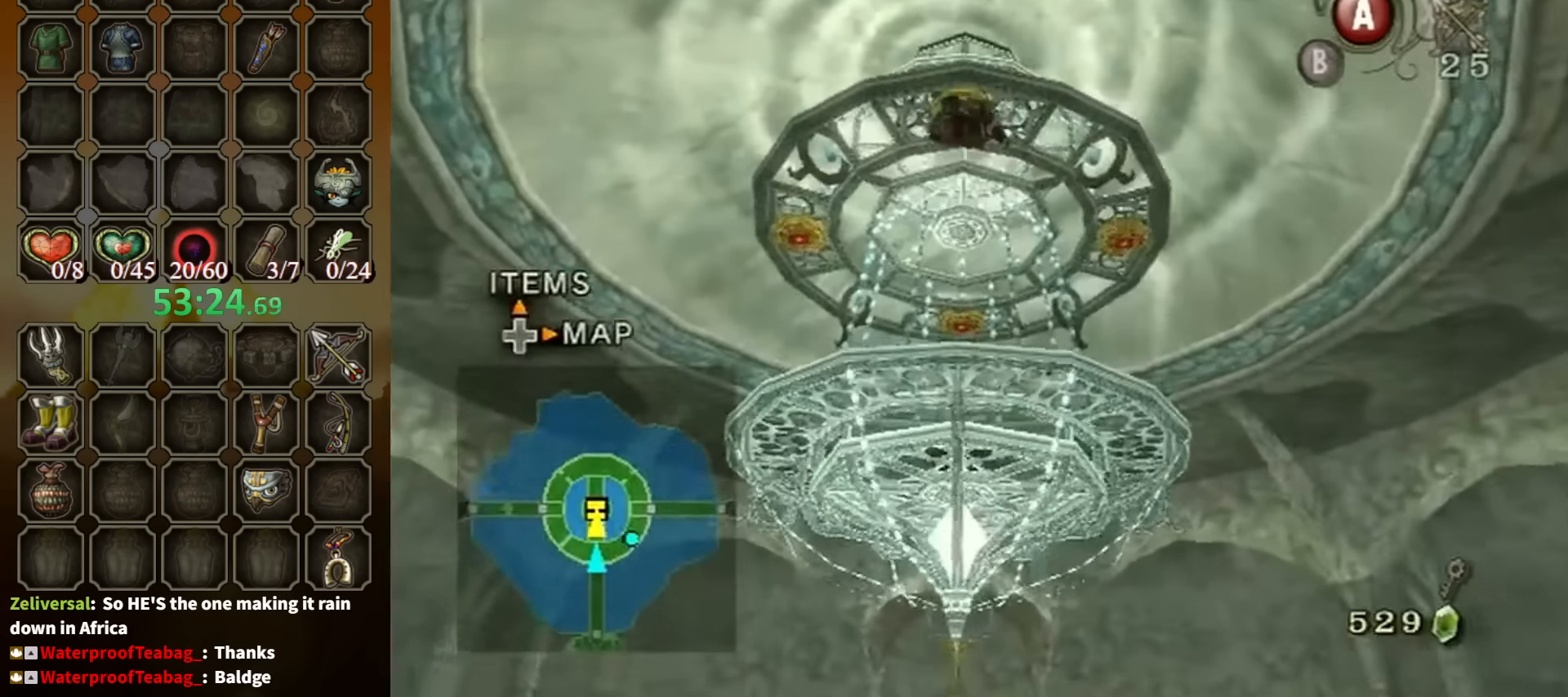
{"buttons": ["A"], "left_stick": "center", "right_stick": "center", "events": [[67, "A", "up"], [167, "A", "down"], [200, "A", "up"], [267, "A", "down"], [300, "A", "up"], [367, "A", "down"], [467, "A", "up"], [500, "A", "down"]]}
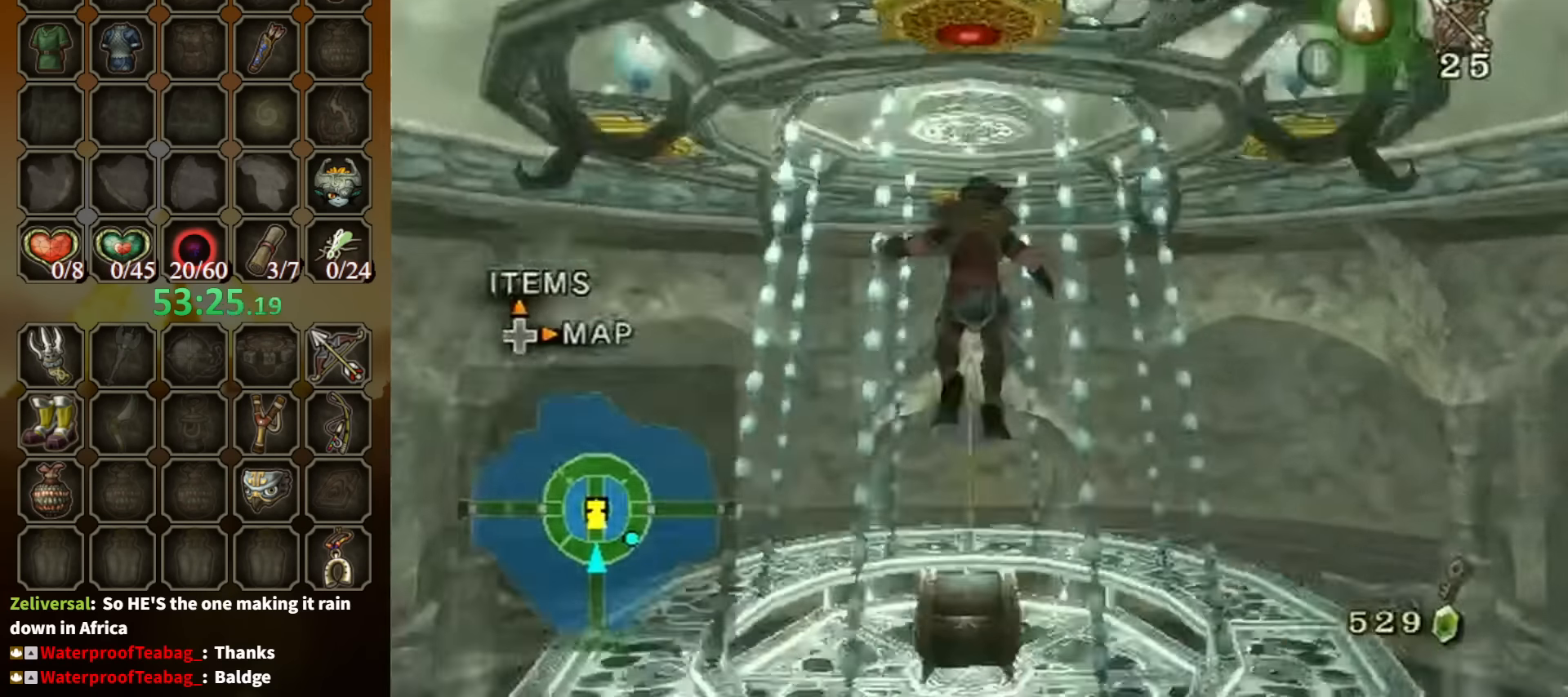
{"buttons": [], "left_stick": "up", "right_stick": "center", "events": [[67, "A", "up"], [434, "left_stick", "up"]]}
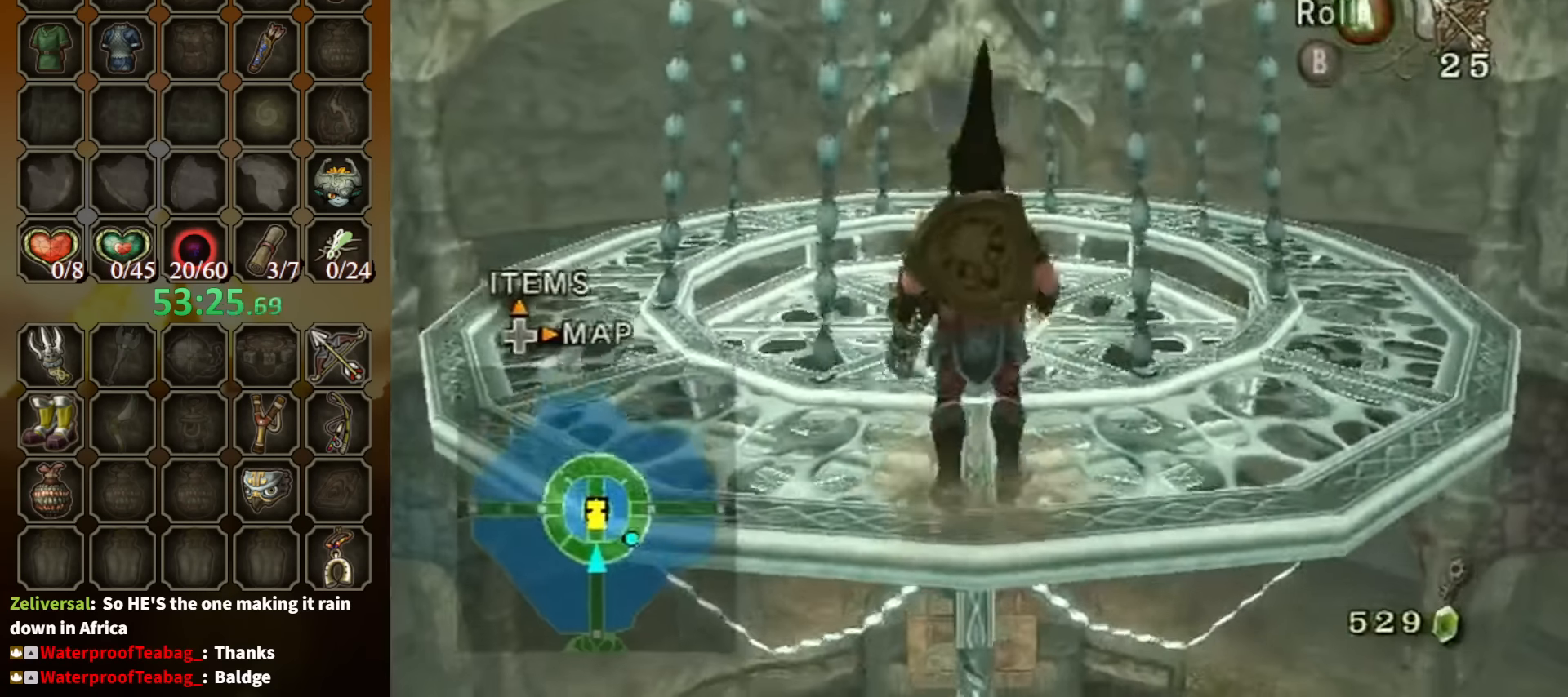
{"buttons": [], "left_stick": "up", "right_stick": "center", "events": []}
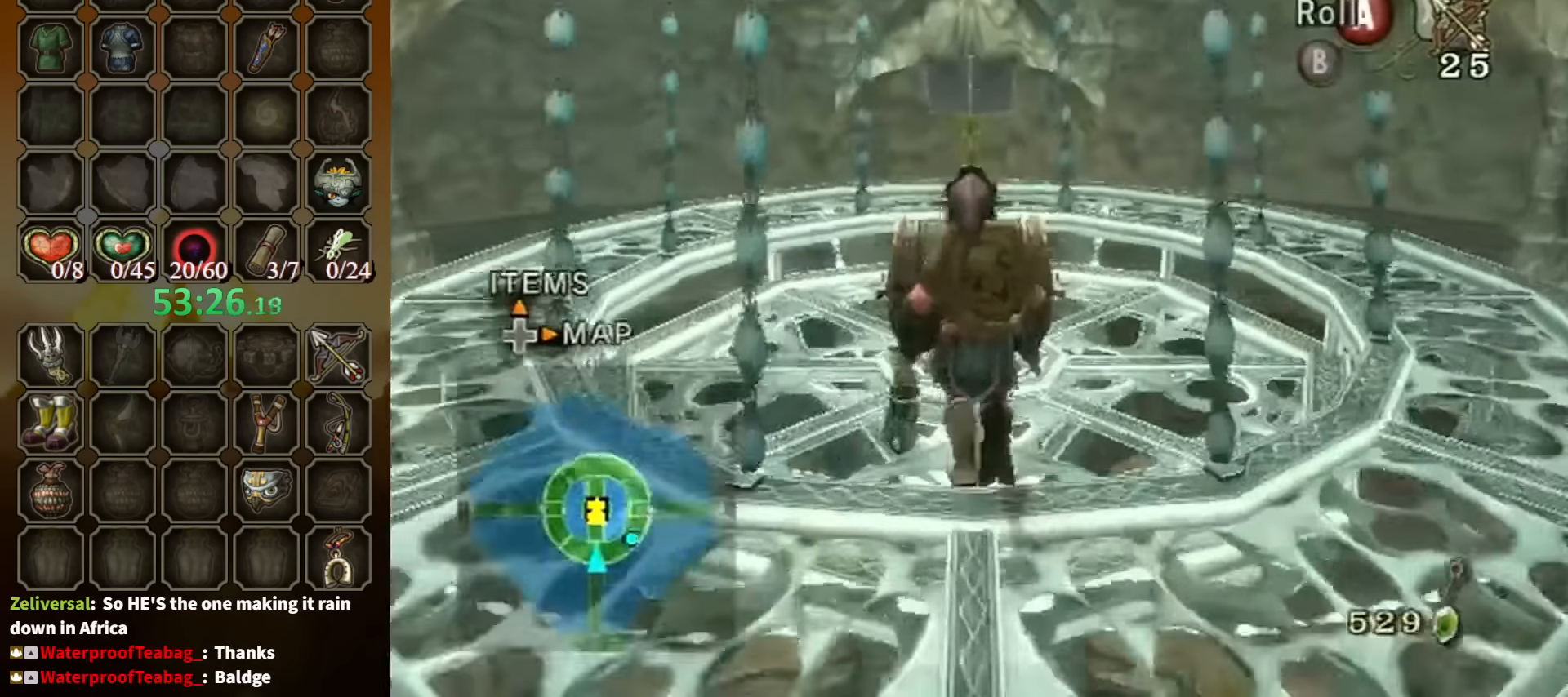
{"buttons": [], "left_stick": "center", "right_stick": "center", "events": [[134, "left_stick", "center"], [200, "A", "down"], [266, "A", "up"], [300, "A", "down"], [333, "A", "up"]]}
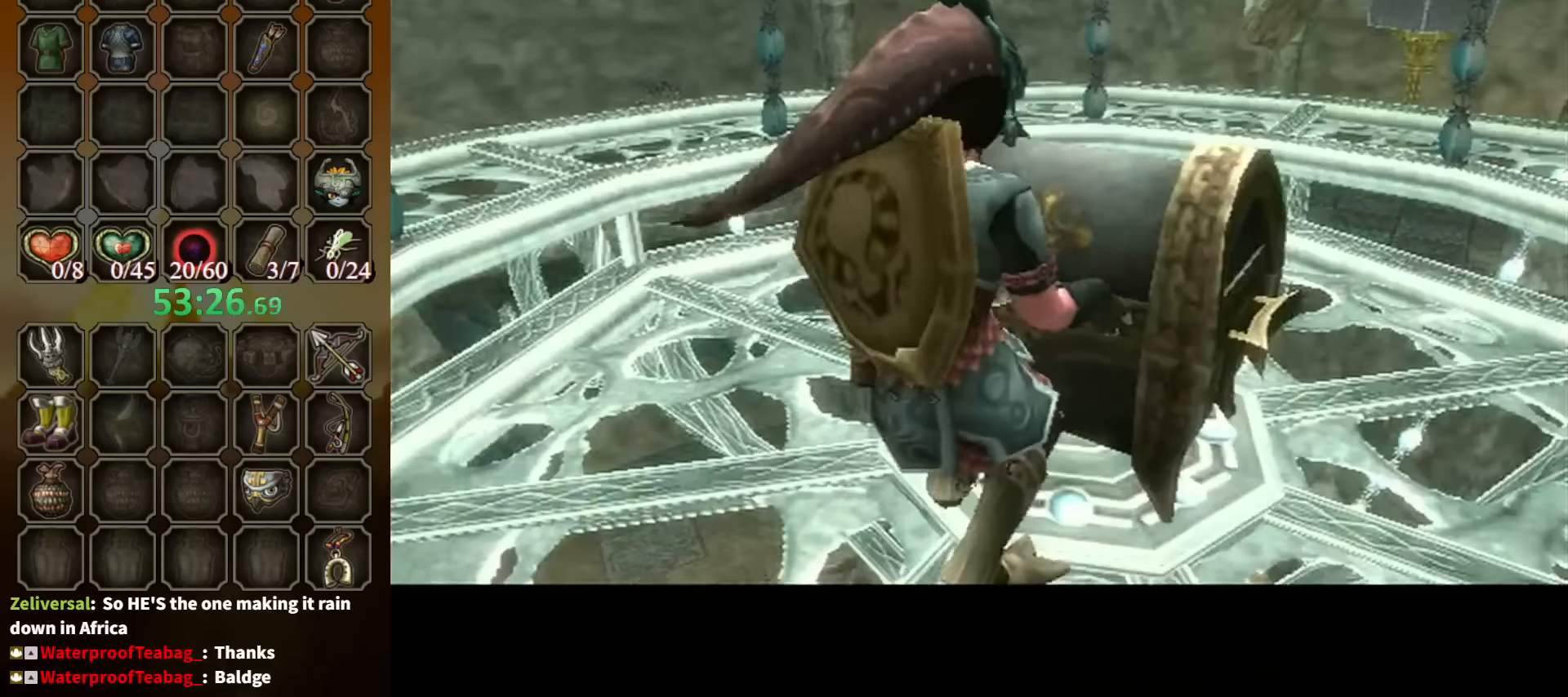
{"buttons": [], "left_stick": "center", "right_stick": "center", "events": []}
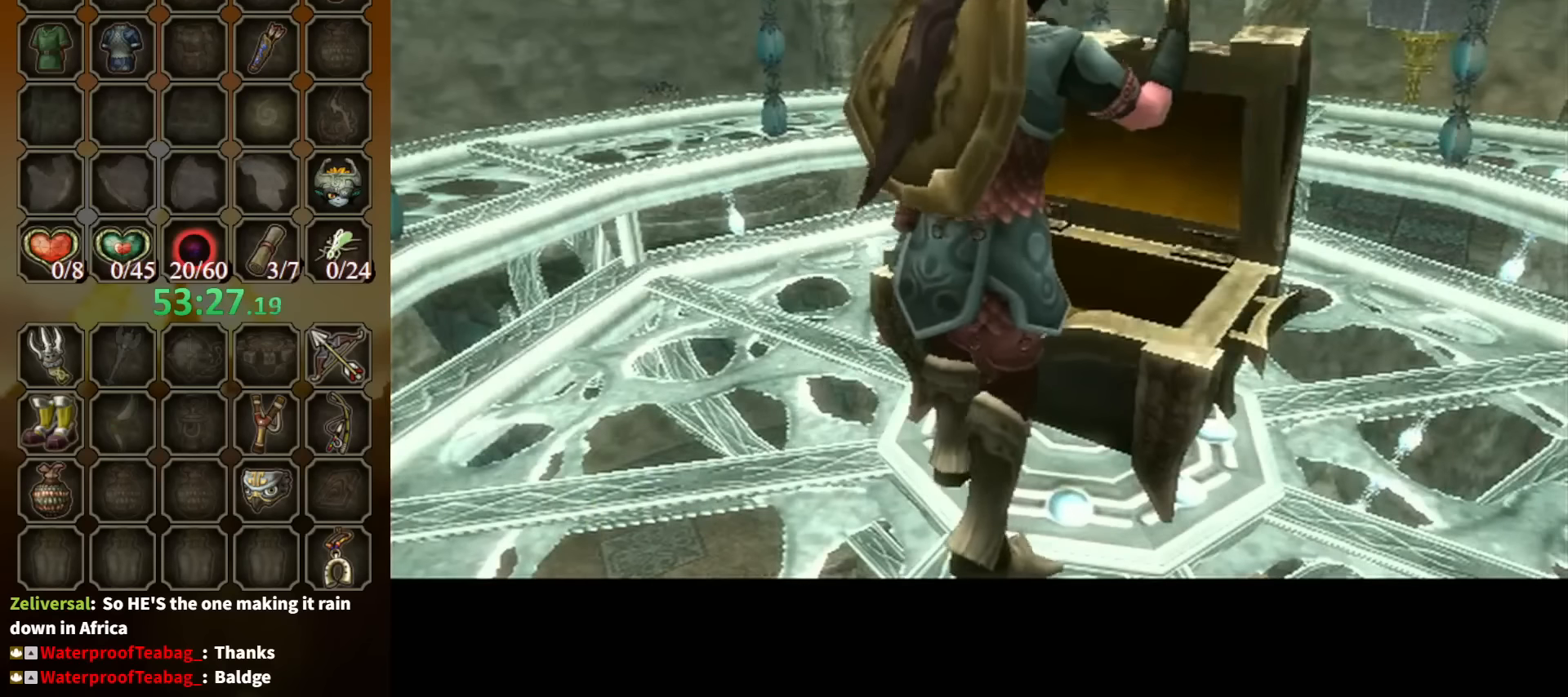
{"buttons": [], "left_stick": "center", "right_stick": "center", "events": []}
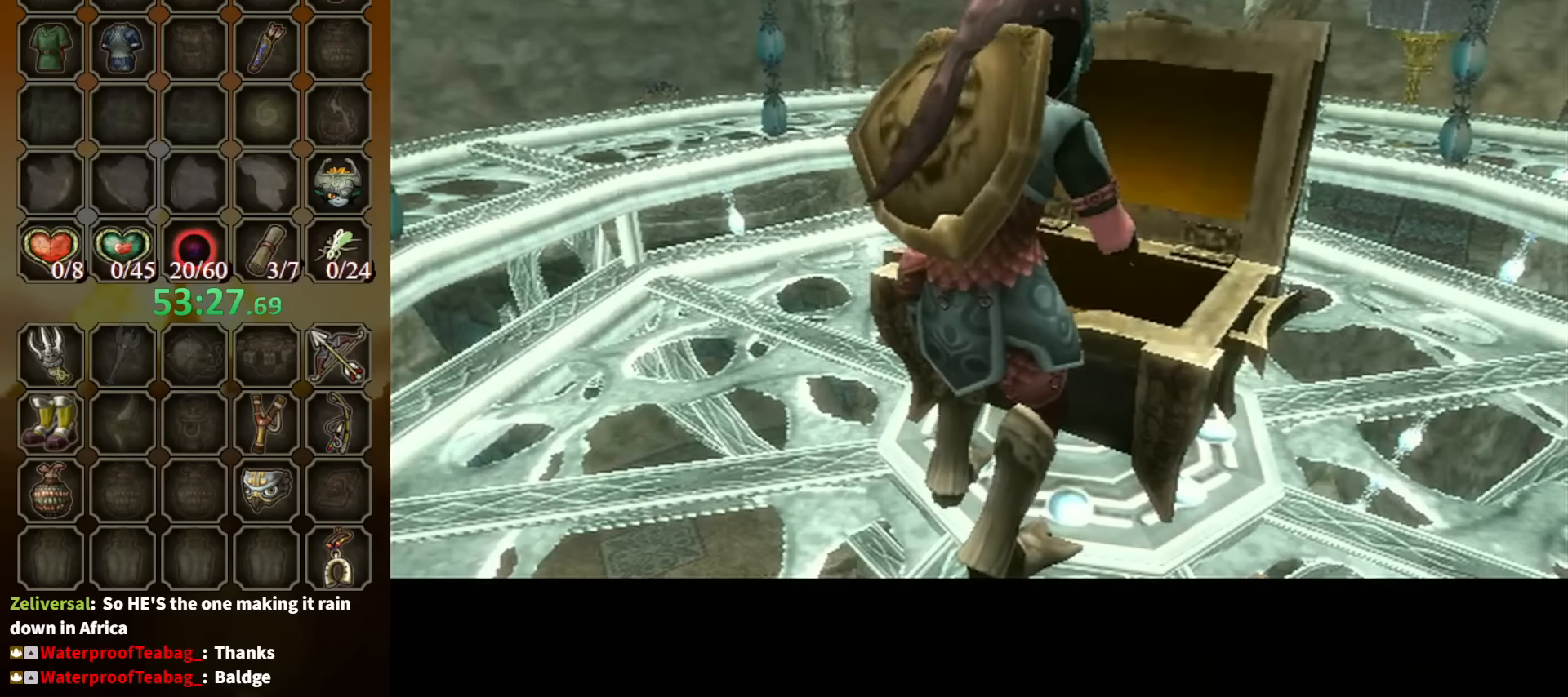
{"buttons": [], "left_stick": "center", "right_stick": "center", "events": []}
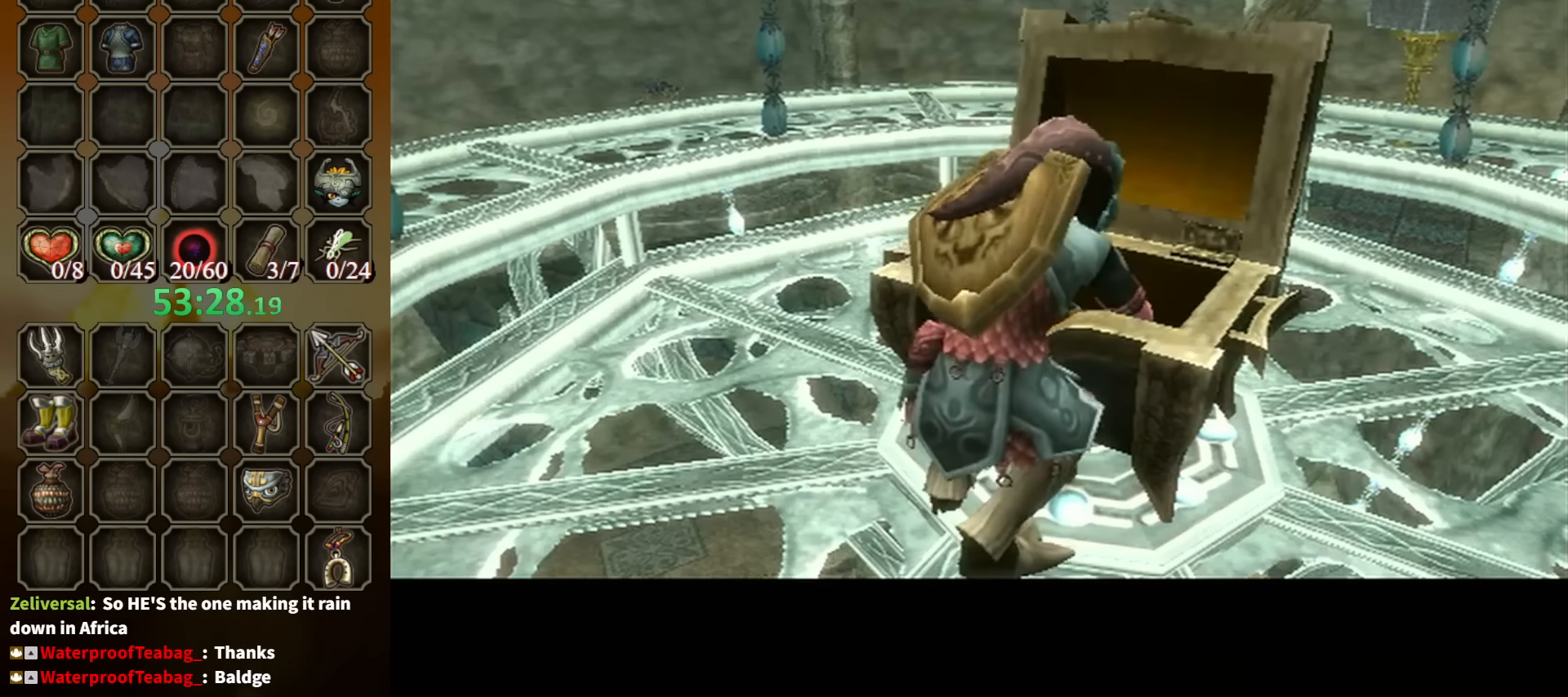
{"buttons": [], "left_stick": "center", "right_stick": "center", "events": []}
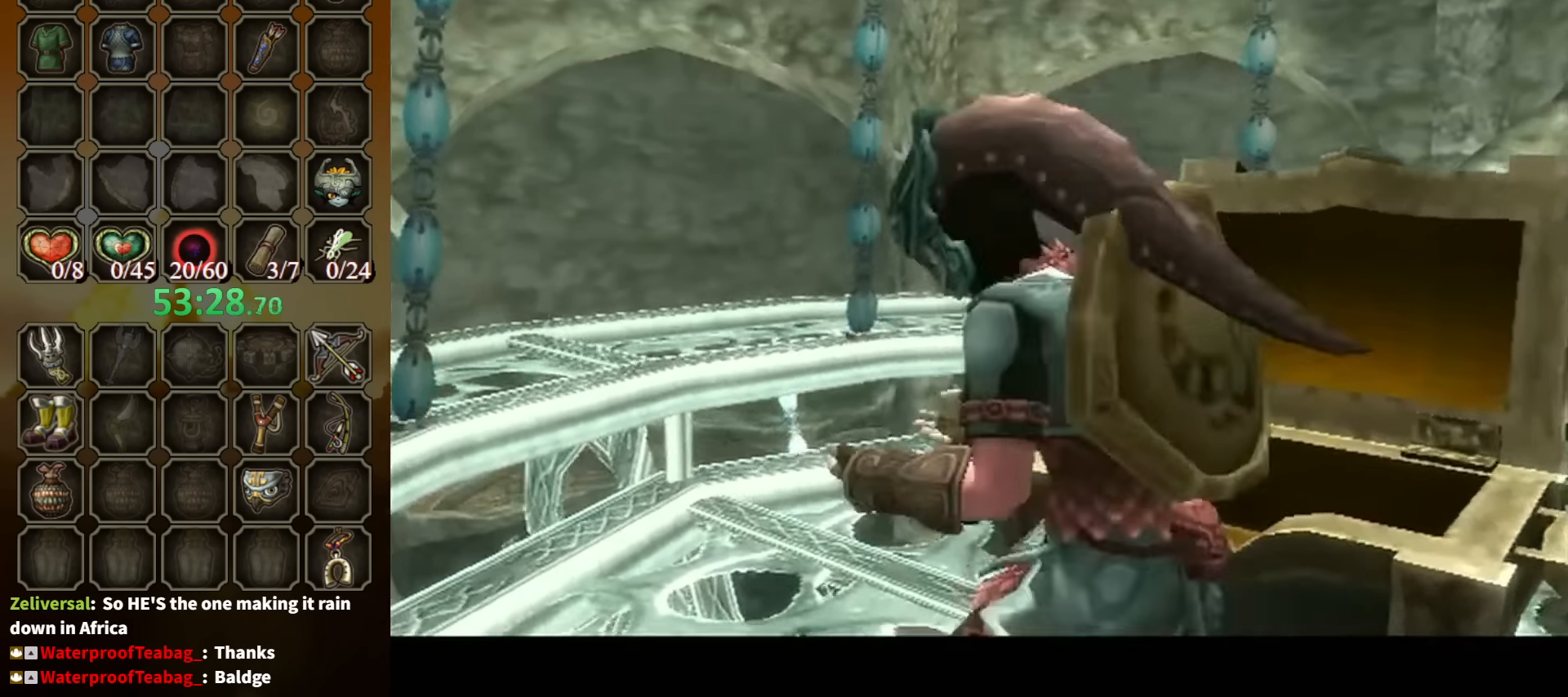
{"buttons": ["B"], "left_stick": "center", "right_stick": "center", "events": [[366, "B", "down"]]}
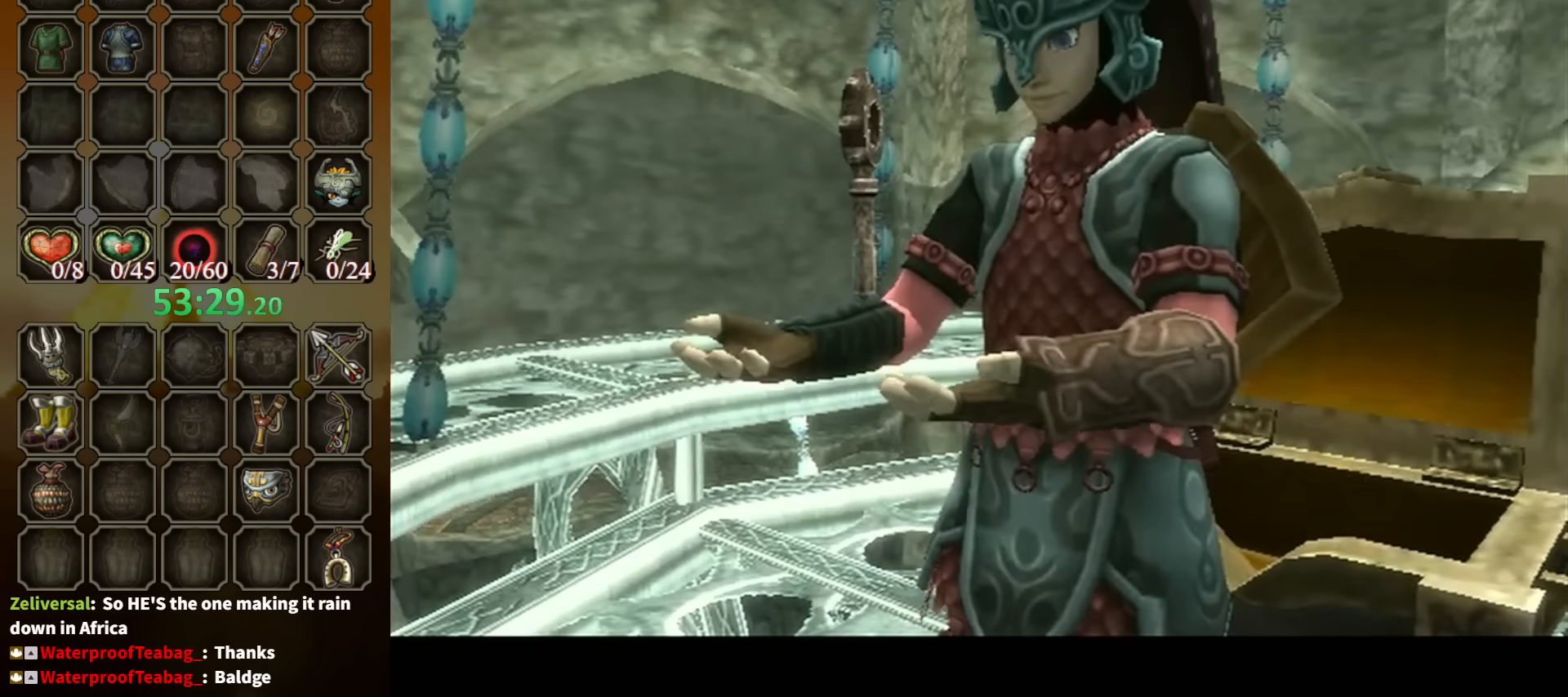
{"buttons": ["B"], "left_stick": "center", "right_stick": "center", "events": []}
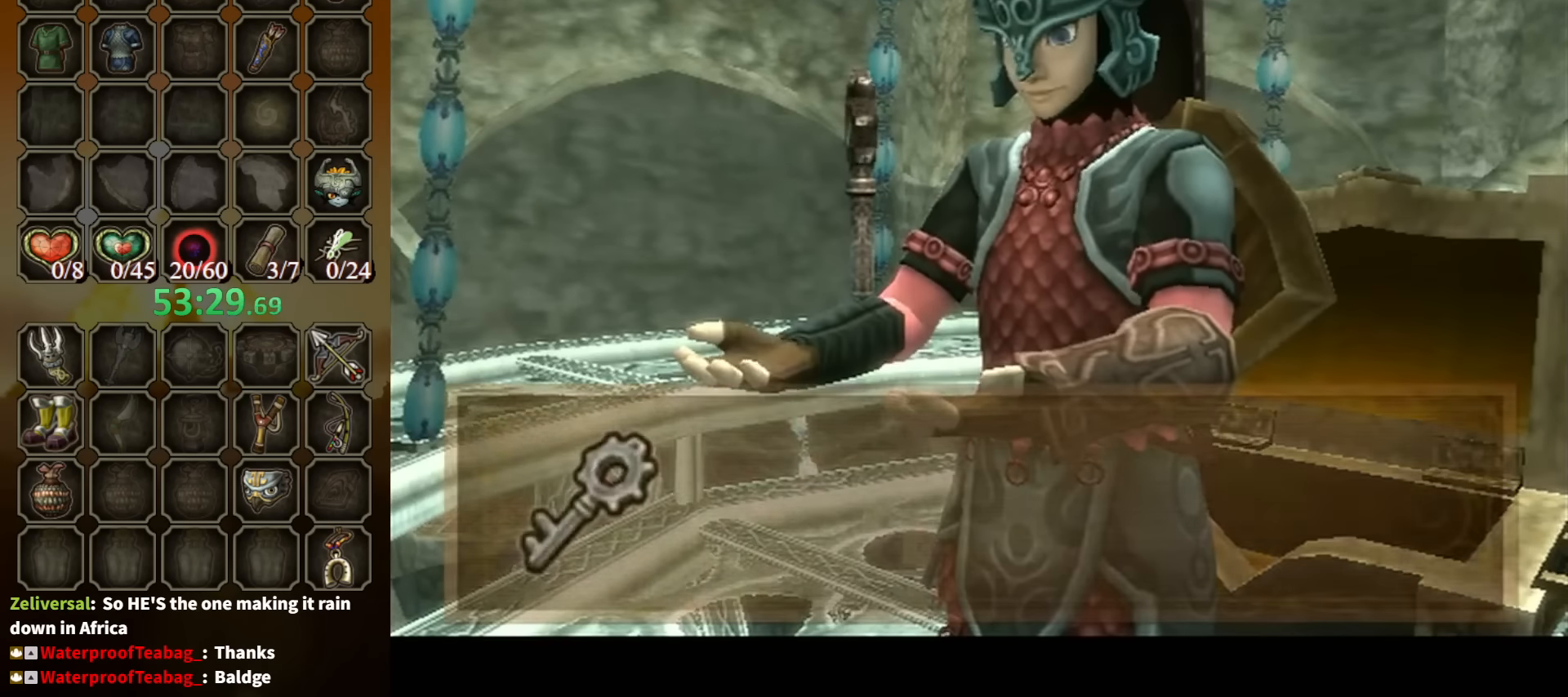
{"buttons": [], "left_stick": "down-left", "right_stick": "center", "events": [[233, "left_stick", "down-left"], [300, "B", "up"]]}
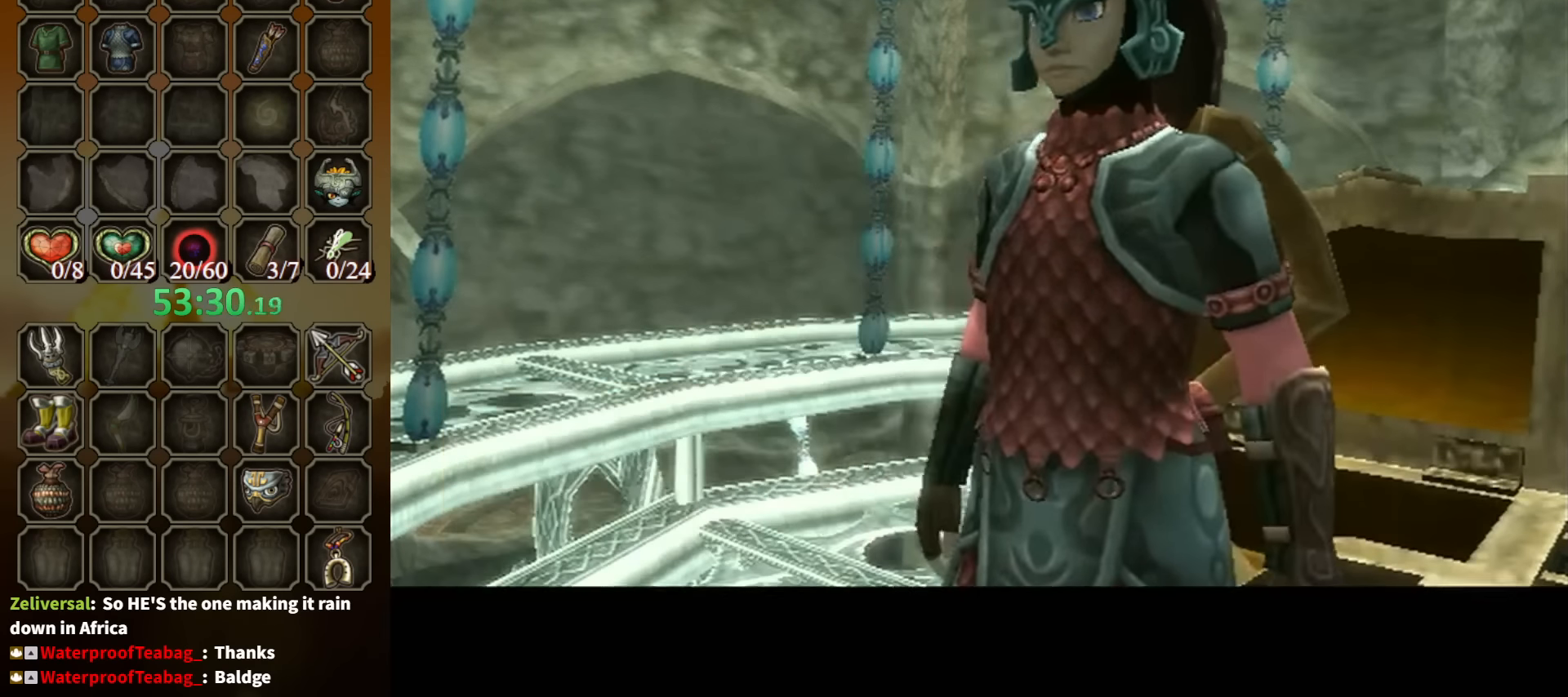
{"buttons": [], "left_stick": "center", "right_stick": "center", "events": [[133, "A", "down"], [166, "A", "up"], [233, "A", "down"], [300, "A", "up"], [333, "A", "down"], [366, "A", "up"], [433, "left_stick", "center"]]}
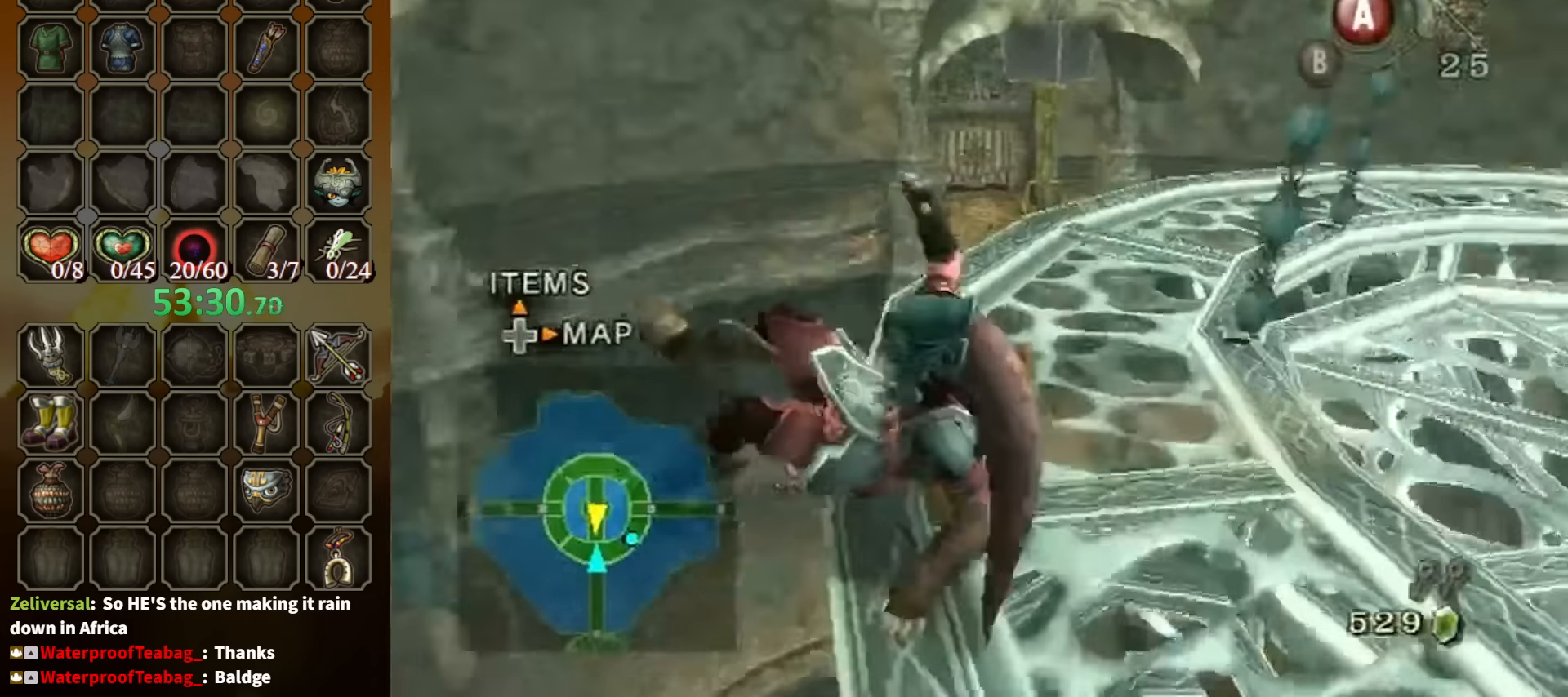
{"buttons": ["L1"], "left_stick": "center", "right_stick": "center", "events": [[133, "L1", "down"], [233, "A", "down"], [266, "A", "up"], [300, "A", "down"], [366, "A", "up"]]}
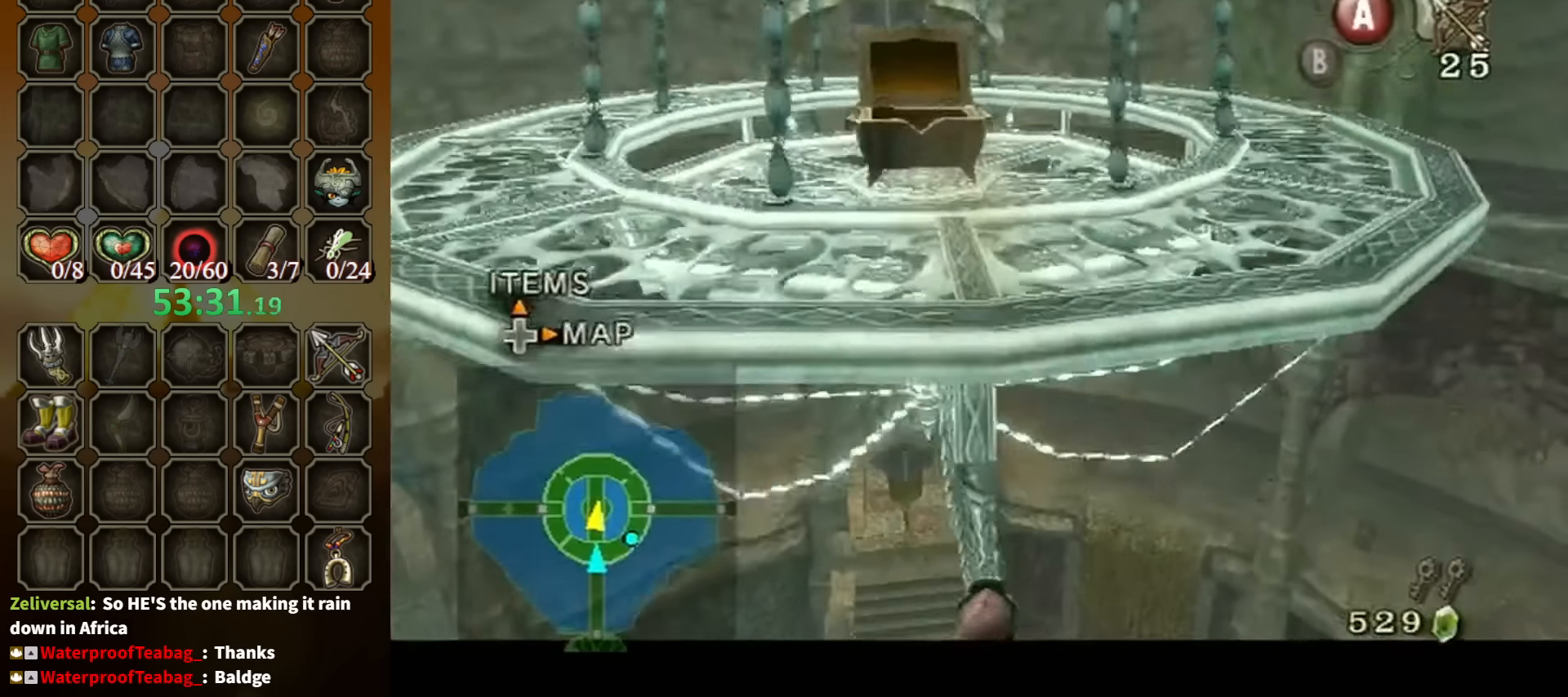
{"buttons": [], "left_stick": "down-right", "right_stick": "left", "events": [[166, "L1", "up"], [500, "left_stick", "down-right"], [500, "right_stick", "left"]]}